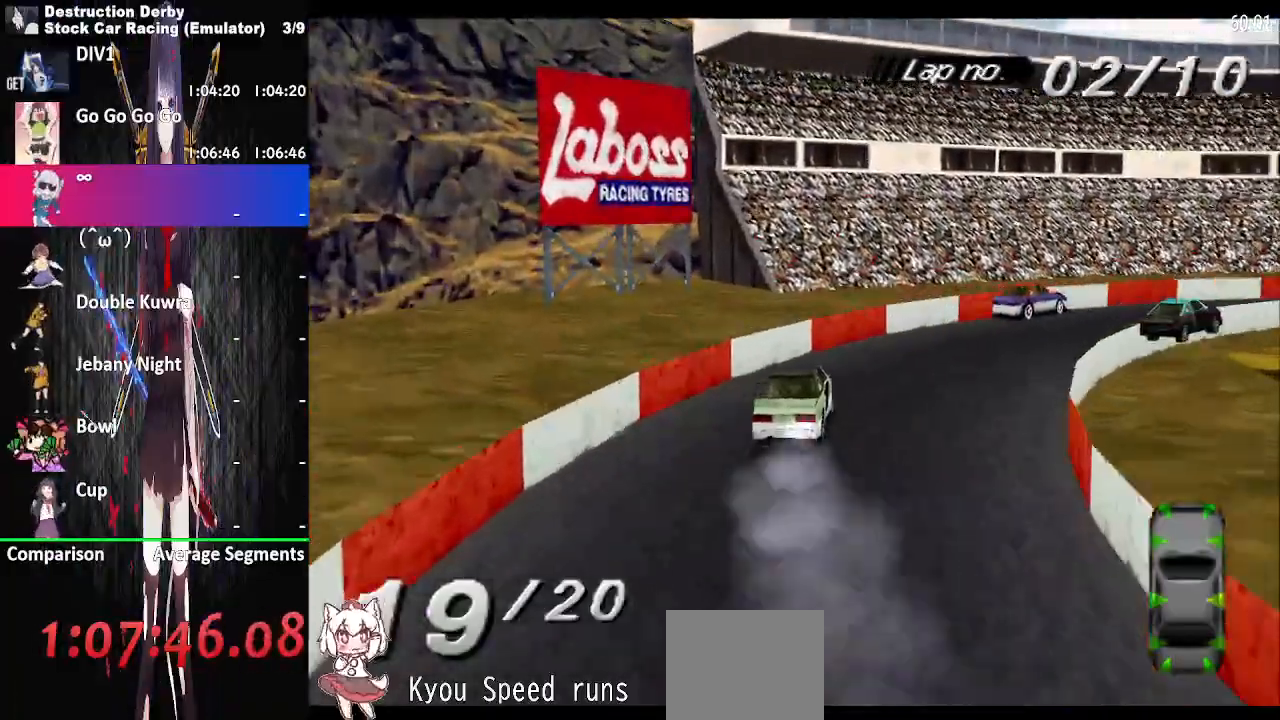
Gameplay with a controller (PlayStation layout); each line is a JSON object with the inputs held at the frame after it. "events" lists button and stick changes between this image and that frame as [ms after this image, input, new state], when the widget could be followed in between. Not read: left_stick right_stick.
{"buttons": ["CROSS", "DPAD_RIGHT"], "events": []}
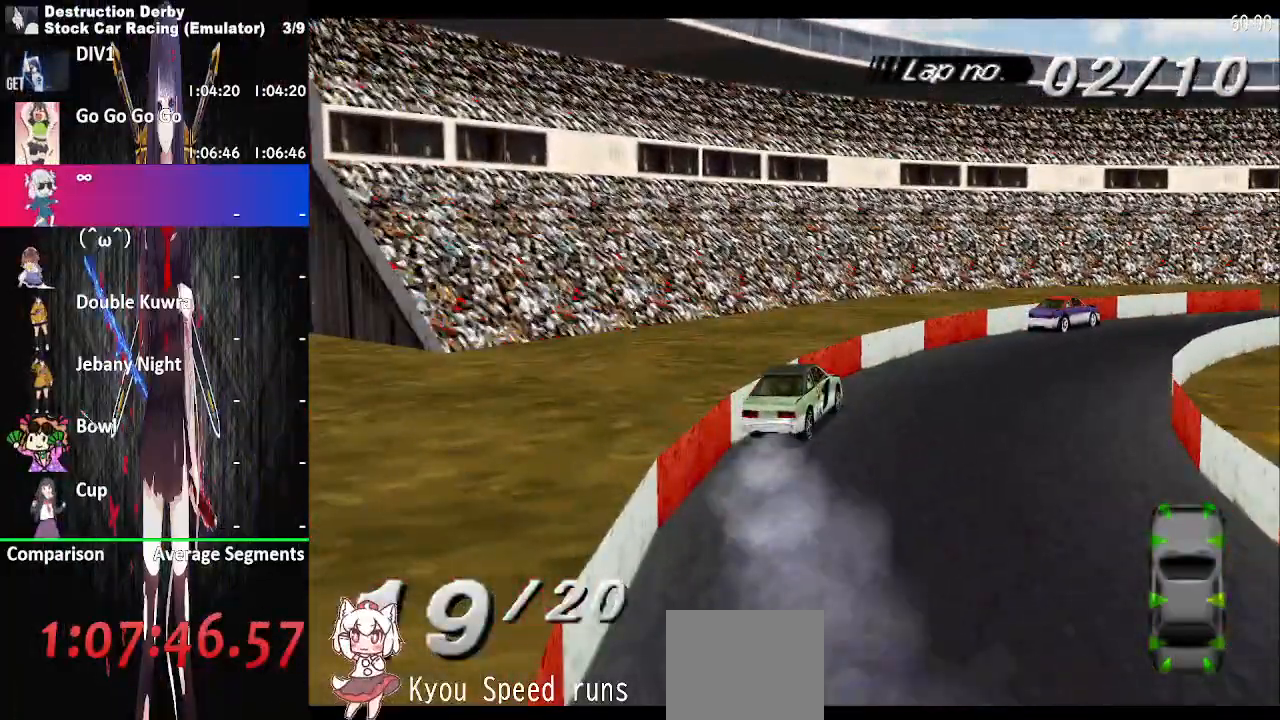
{"buttons": ["CROSS", "DPAD_RIGHT"], "events": []}
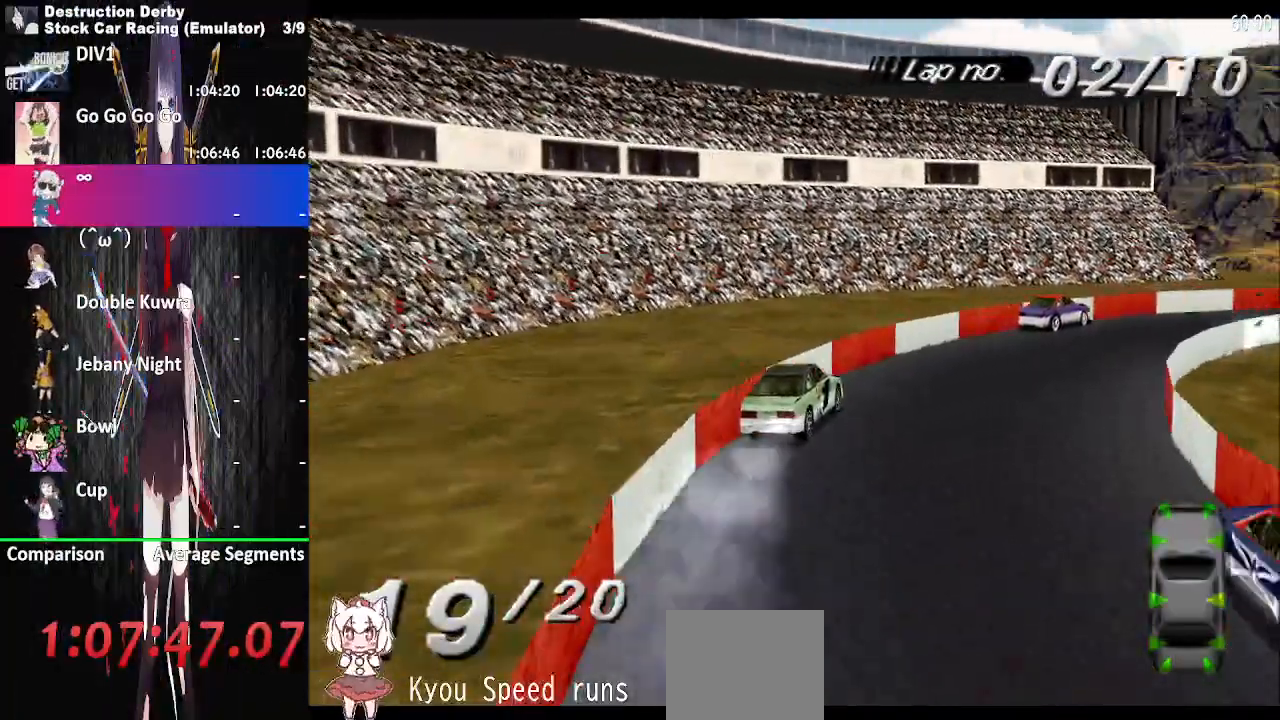
{"buttons": ["CROSS", "DPAD_RIGHT"], "events": []}
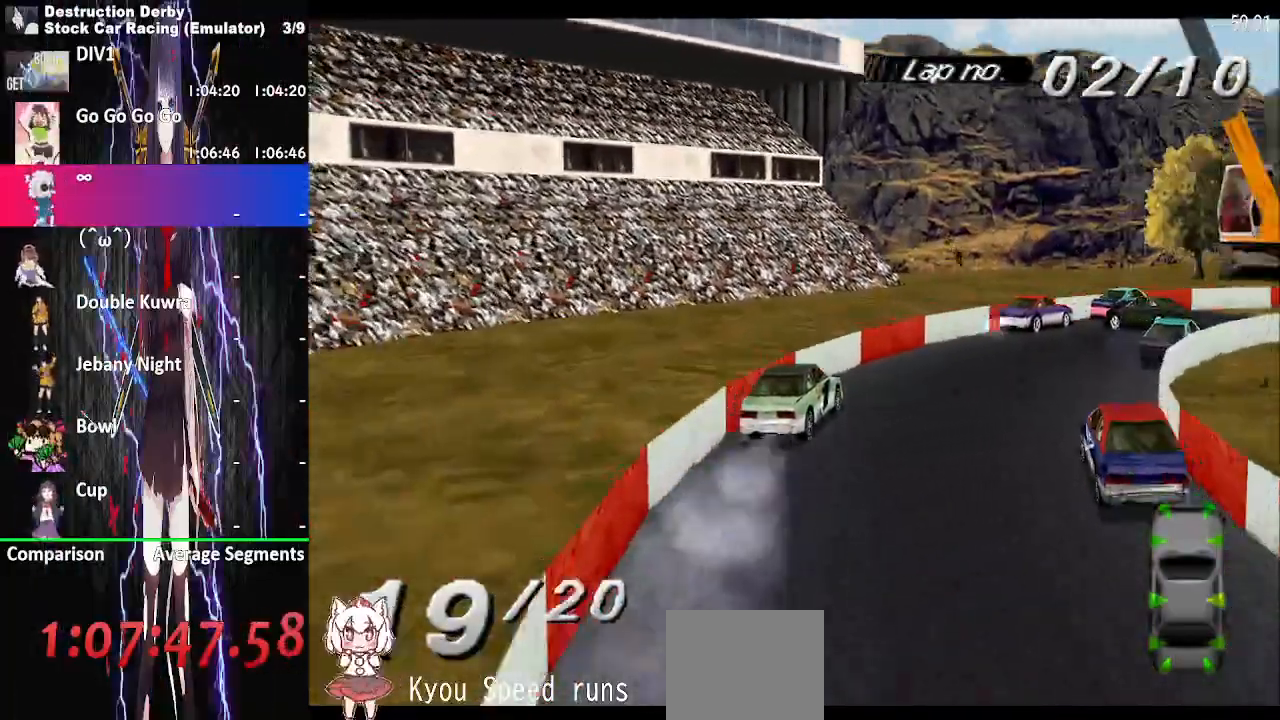
{"buttons": ["CROSS", "DPAD_RIGHT"], "events": []}
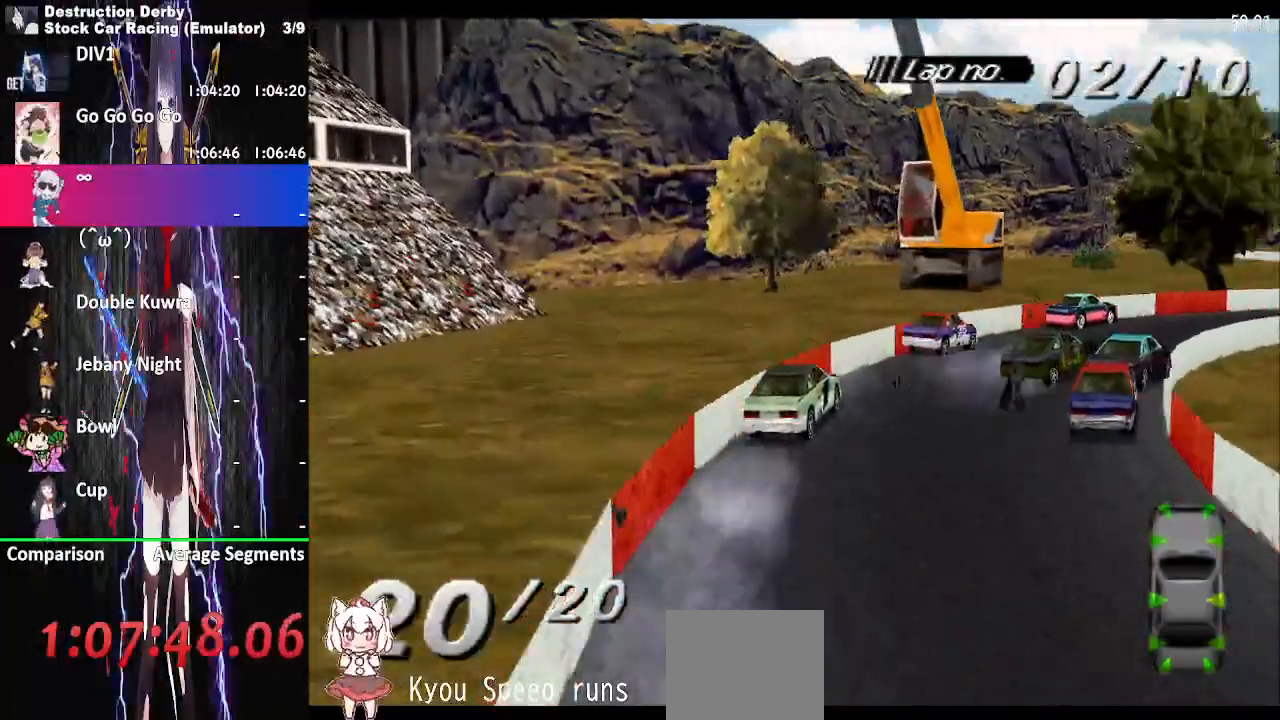
{"buttons": ["CROSS"], "events": [[500, "DPAD_RIGHT", "up"]]}
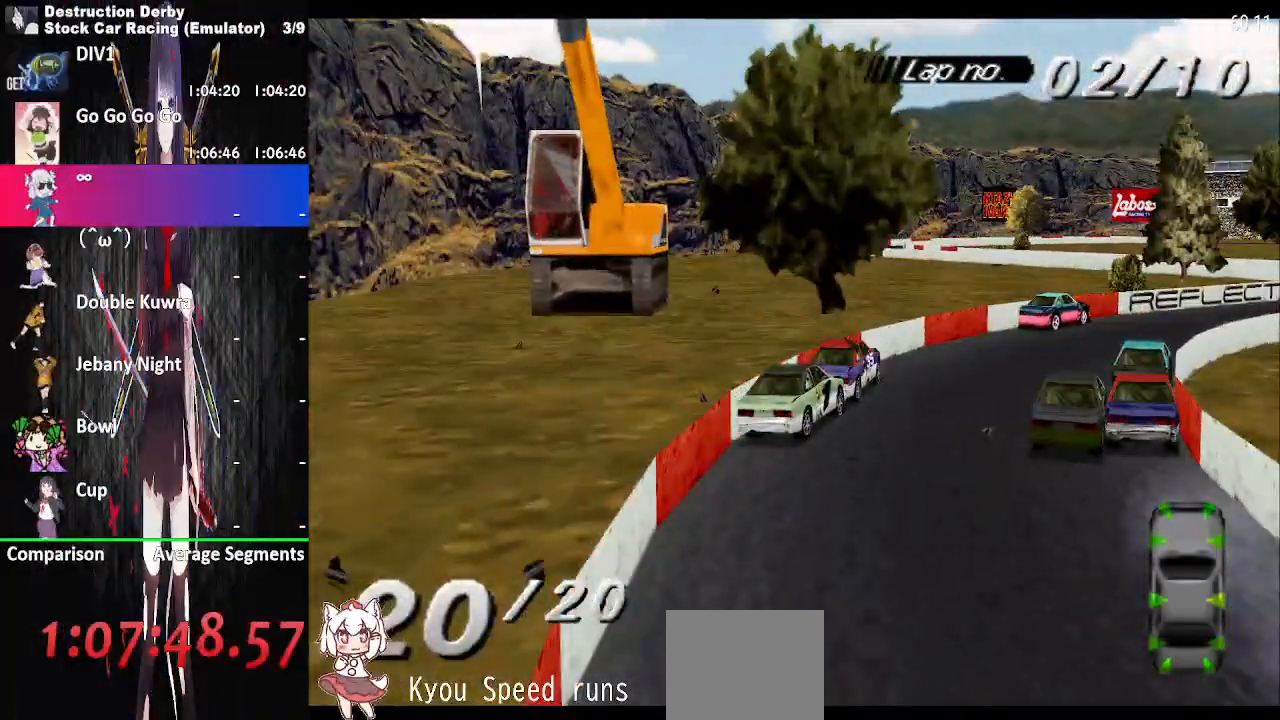
{"buttons": ["CROSS", "DPAD_RIGHT"], "events": [[267, "DPAD_RIGHT", "down"]]}